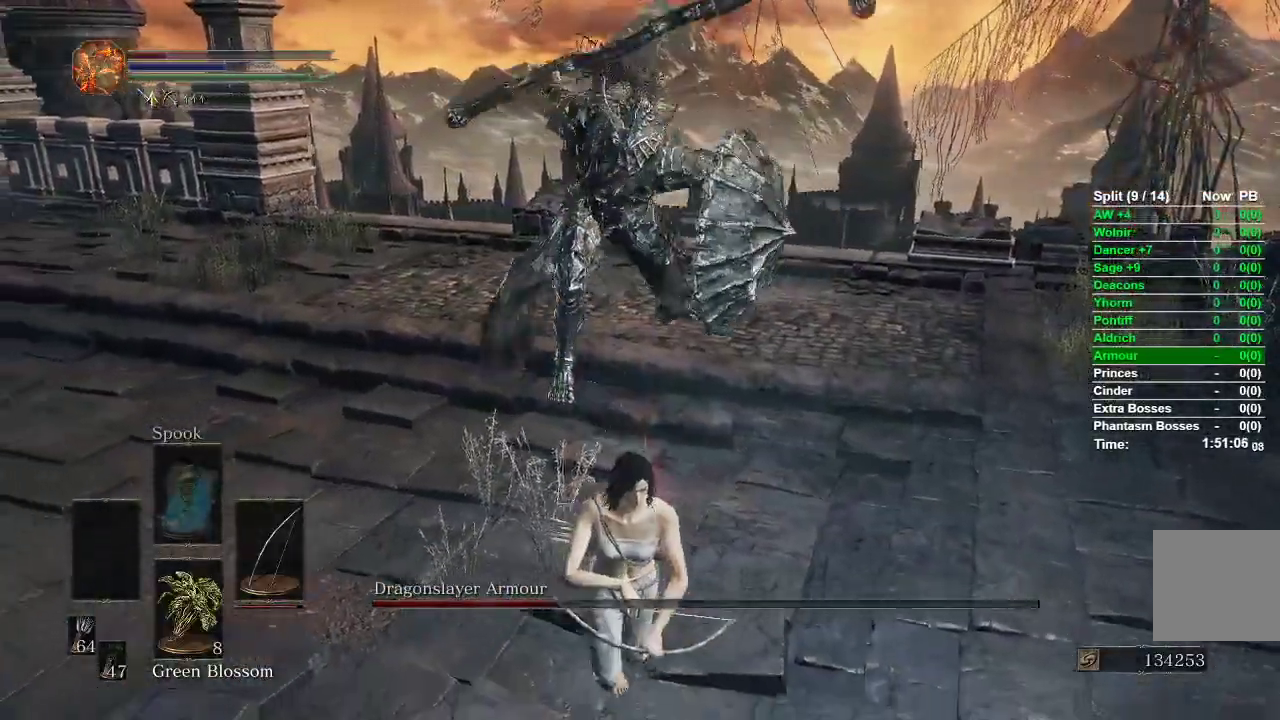
Gameplay with a controller (Xbox layout); each line is a JSON object with the inputs held at the frame after it. "events" lists button and stick changes between this image and that frame as [ms after this image, input, new state], when the widget could be followed in between.
{"buttons": ["B"], "left_stick": "down", "right_stick": "center", "events": [[67, "right_stick", "left"], [200, "right_stick", "center"], [317, "B", "down"]]}
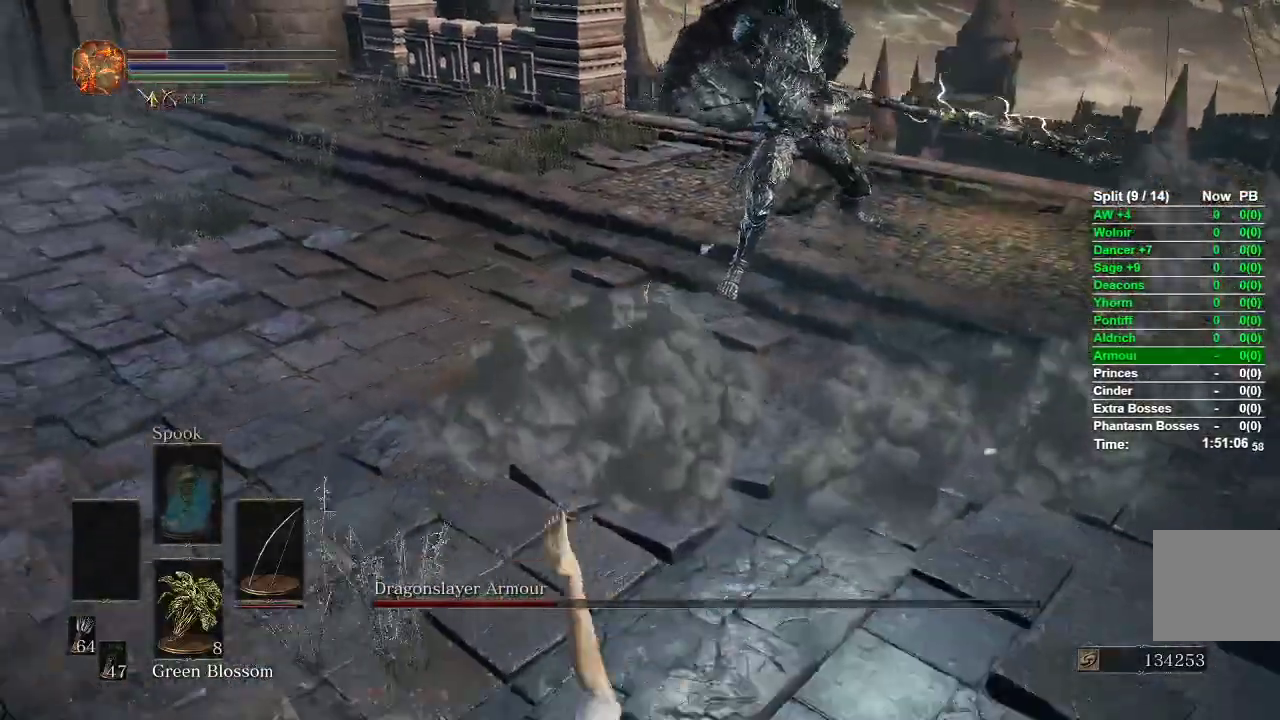
{"buttons": ["B"], "left_stick": "down", "right_stick": "center", "events": []}
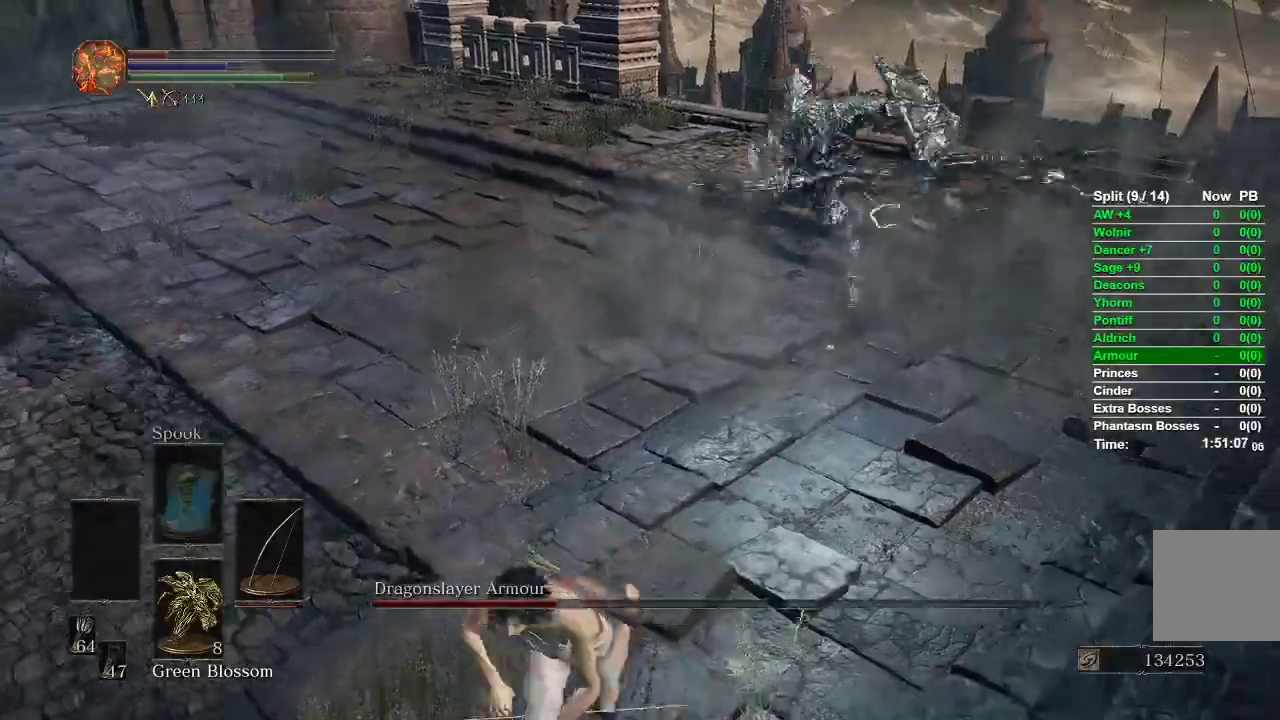
{"buttons": ["B"], "left_stick": "up", "right_stick": "center", "events": [[83, "left_stick", "right"], [83, "right_stick", "up-left"], [133, "left_stick", "up-right"], [183, "right_stick", "center"], [233, "left_stick", "up"]]}
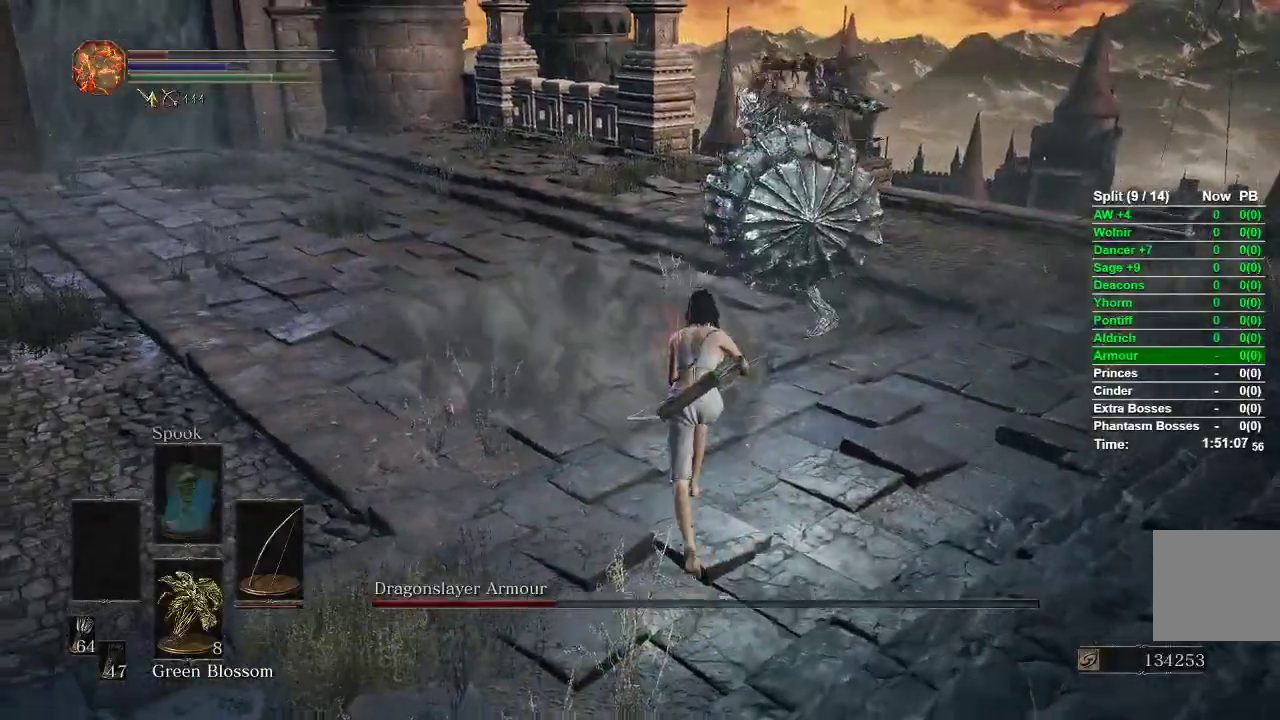
{"buttons": ["B"], "left_stick": "up", "right_stick": "center", "events": []}
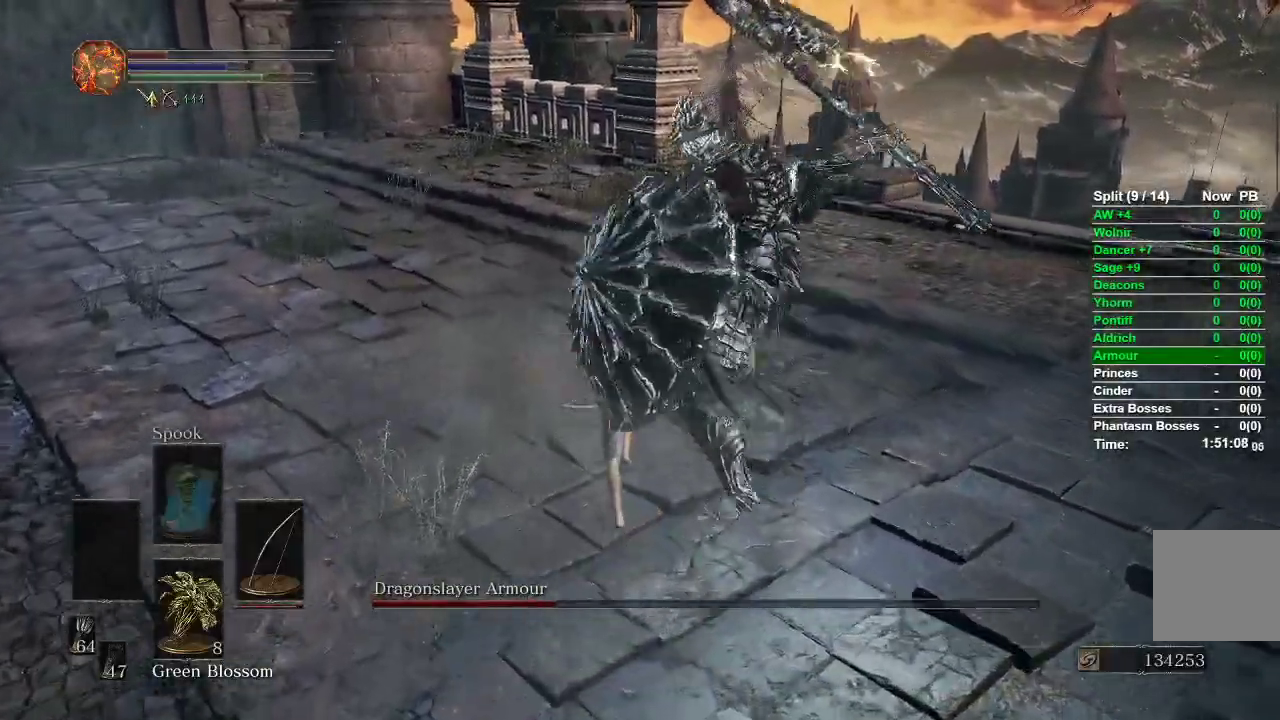
{"buttons": ["R1"], "left_stick": "left", "right_stick": "center", "events": [[67, "B", "up"], [150, "left_stick", "right"], [233, "left_stick", "down-right"], [333, "left_stick", "down"], [450, "R1", "down"], [483, "left_stick", "left"]]}
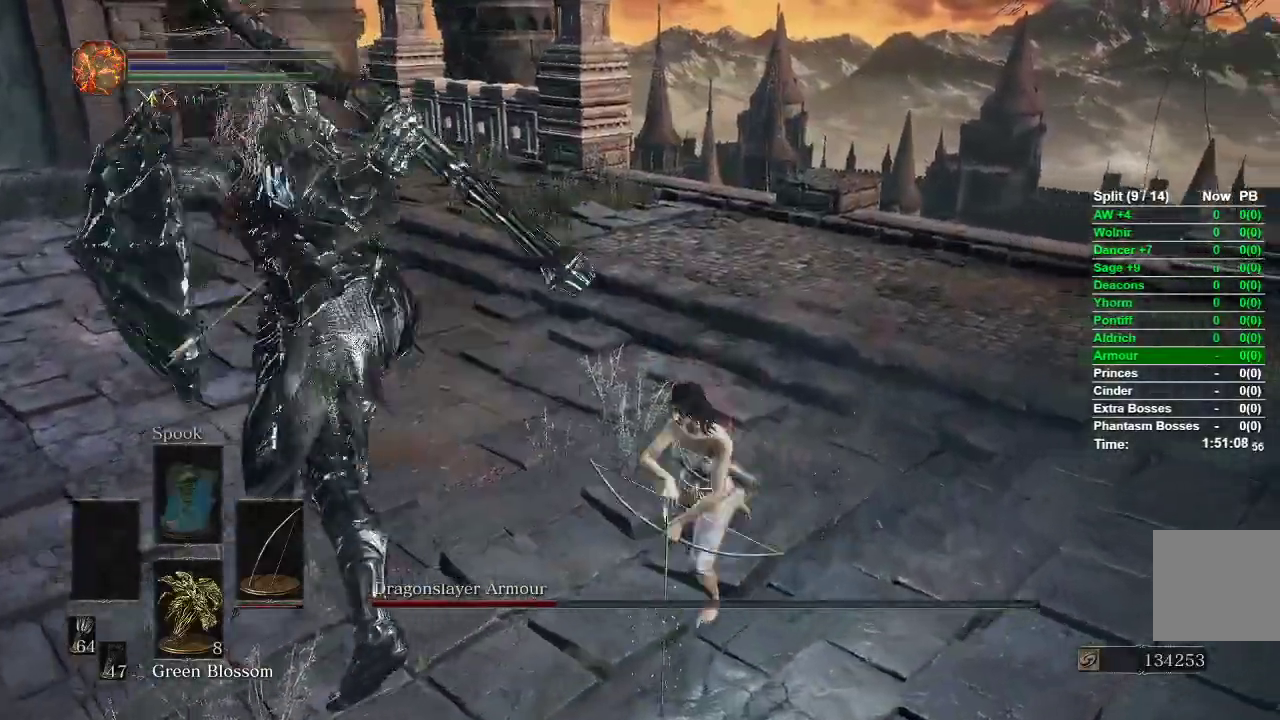
{"buttons": [], "left_stick": "center", "right_stick": "center"}
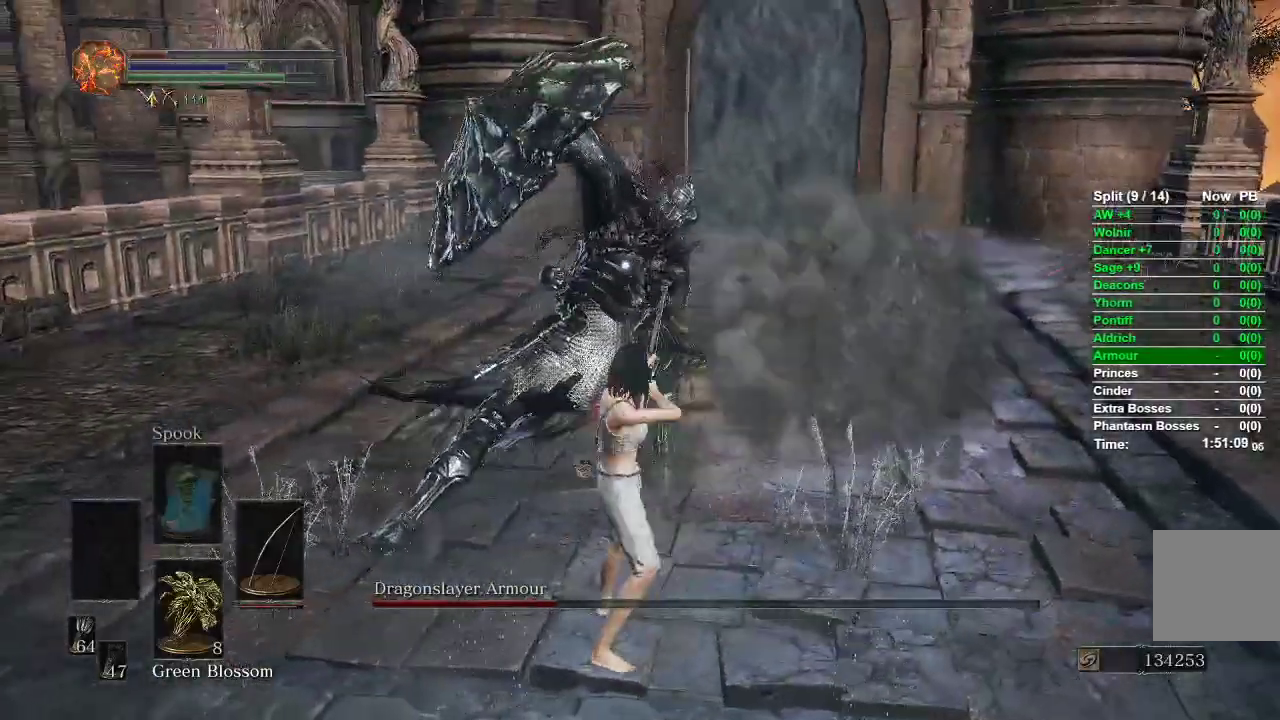
{"buttons": [], "left_stick": "center", "right_stick": "center", "events": []}
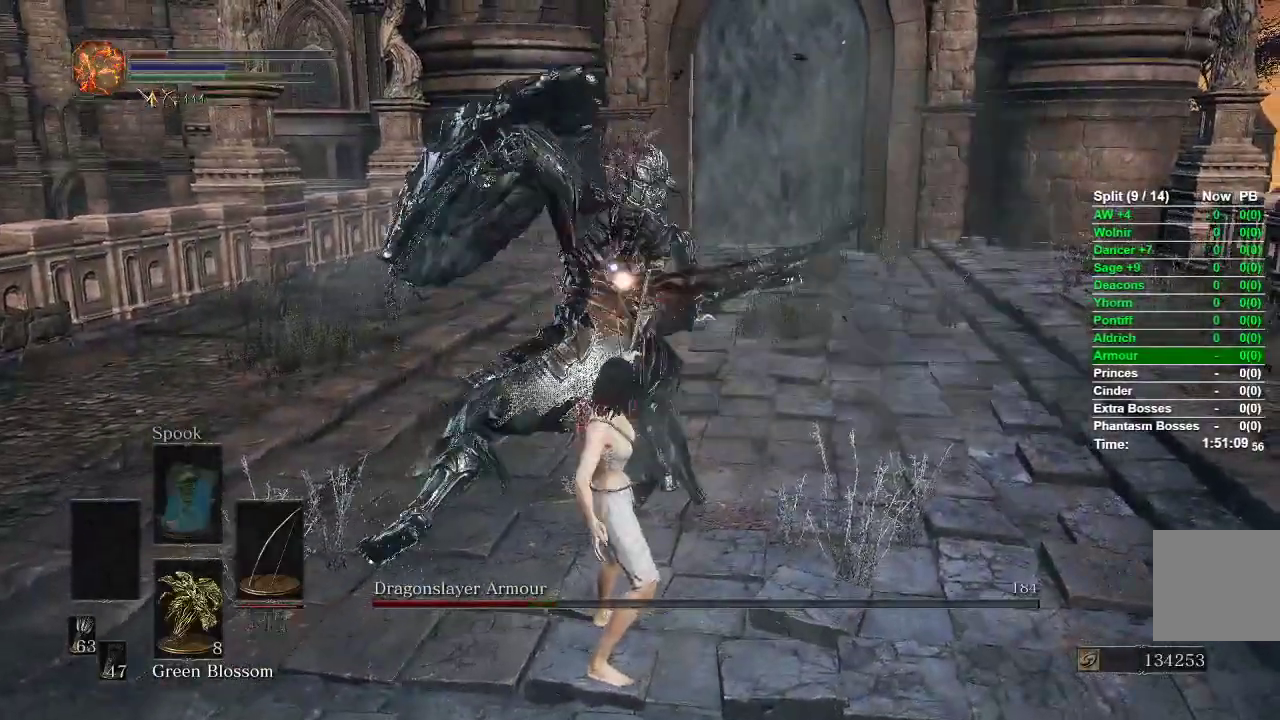
{"buttons": ["R3"], "left_stick": "center", "right_stick": "up-left", "events": [[283, "right_stick", "left"], [383, "R3", "down"], [383, "right_stick", "up-left"]]}
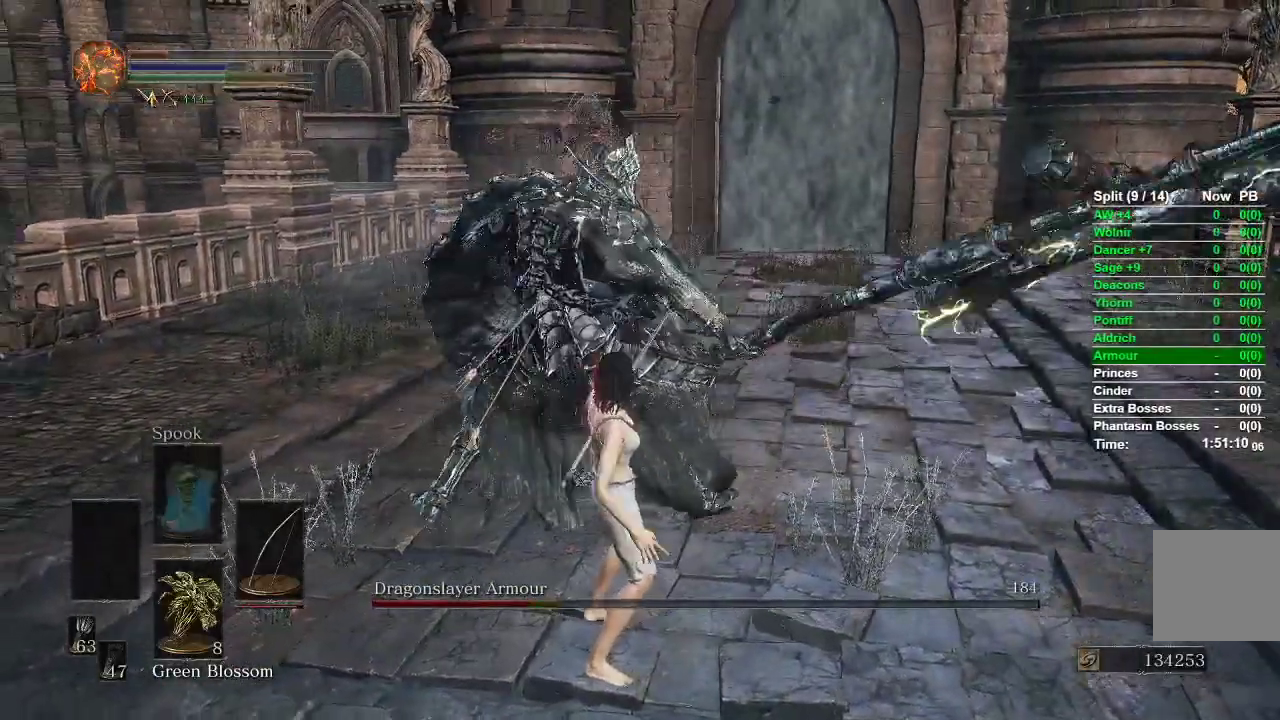
{"buttons": [], "left_stick": "down-left", "right_stick": "left", "events": [[17, "R3", "up"], [17, "right_stick", "left"], [367, "right_stick", "center"], [417, "left_stick", "down-left"], [500, "right_stick", "left"]]}
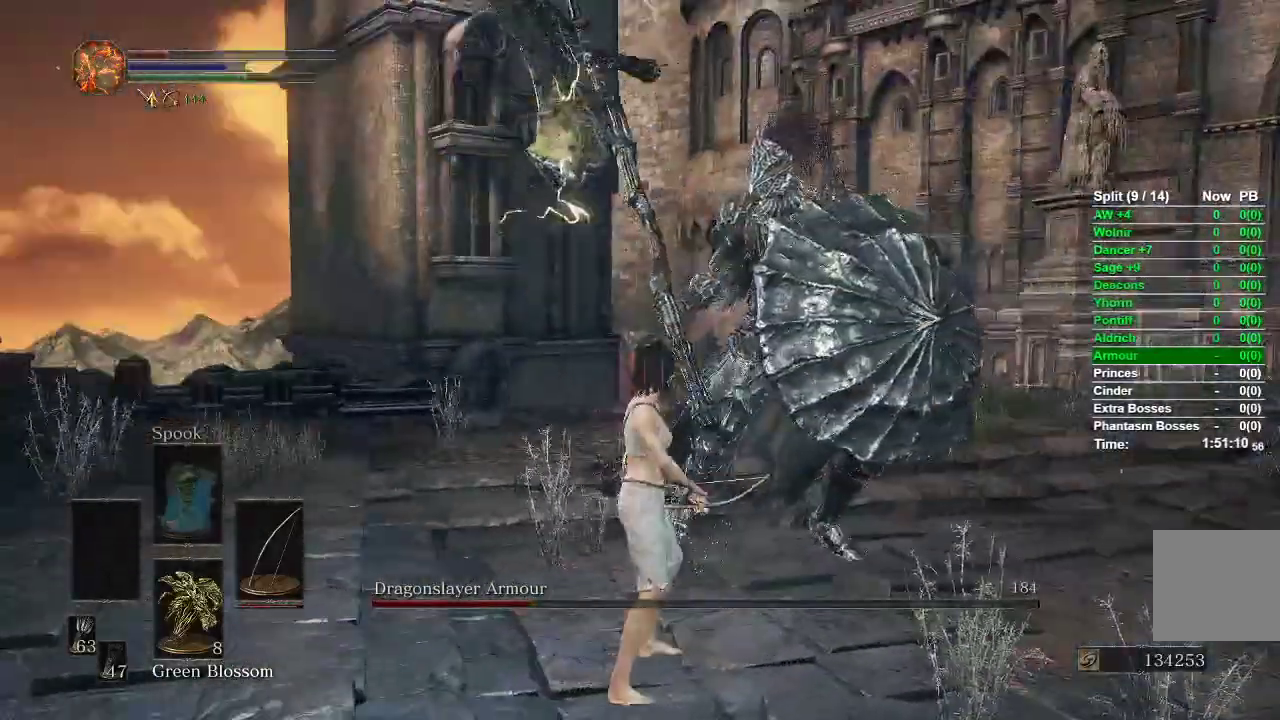
{"buttons": [], "left_stick": "down-left", "right_stick": "center", "events": [[133, "right_stick", "center"], [267, "right_stick", "down-right"], [333, "right_stick", "center"]]}
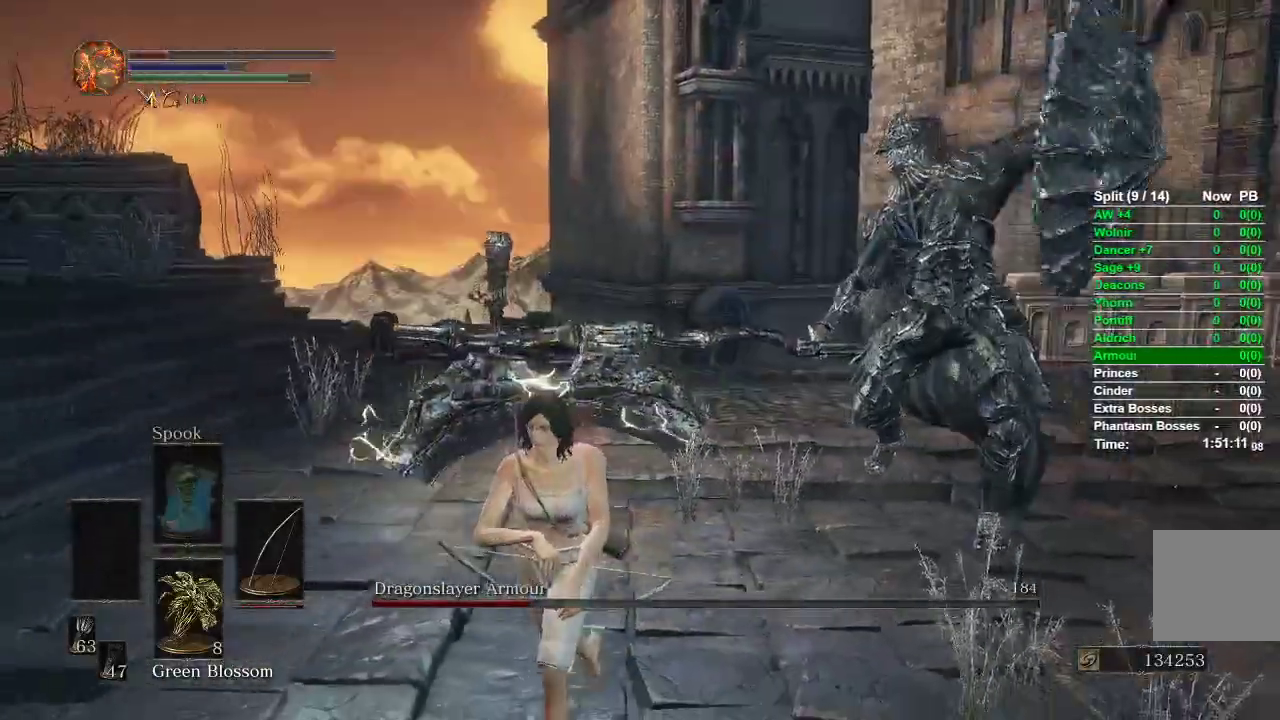
{"buttons": [], "left_stick": "left", "right_stick": "center", "events": [[333, "left_stick", "left"], [383, "B", "down"], [450, "B", "up"]]}
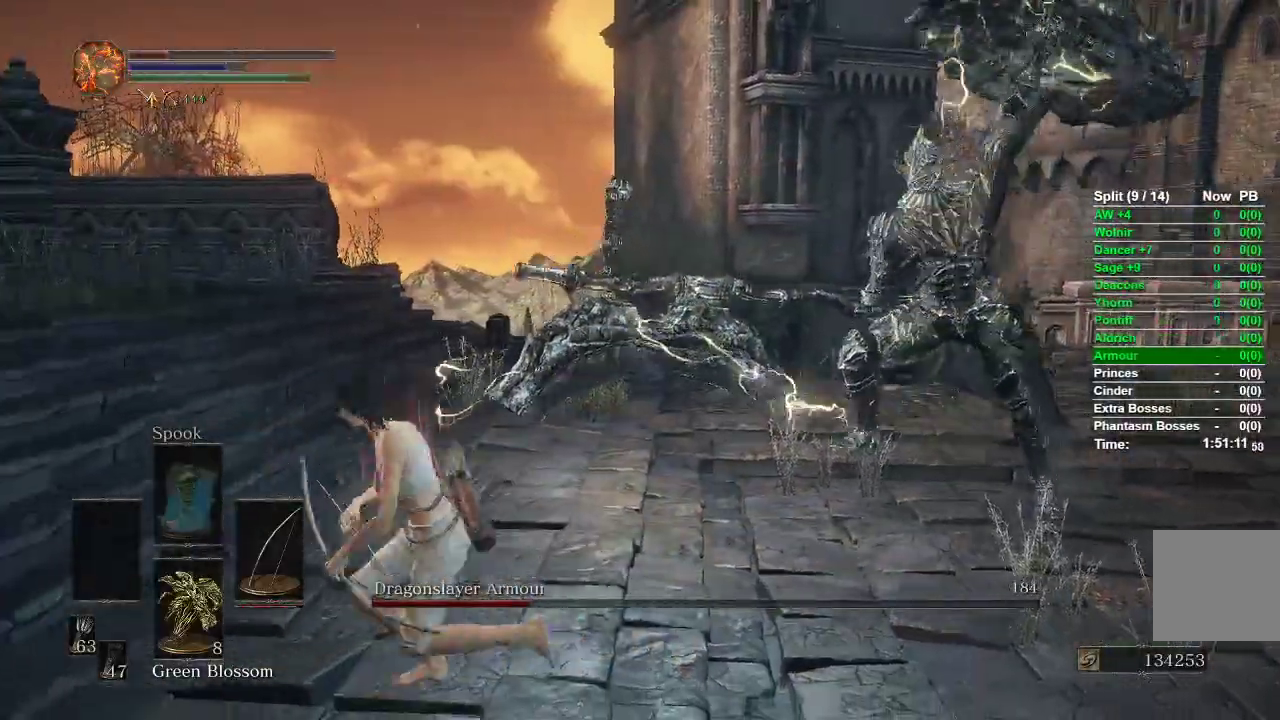
{"buttons": [], "left_stick": "down", "right_stick": "down-right", "events": [[133, "right_stick", "right"], [400, "left_stick", "down"], [483, "right_stick", "down-right"]]}
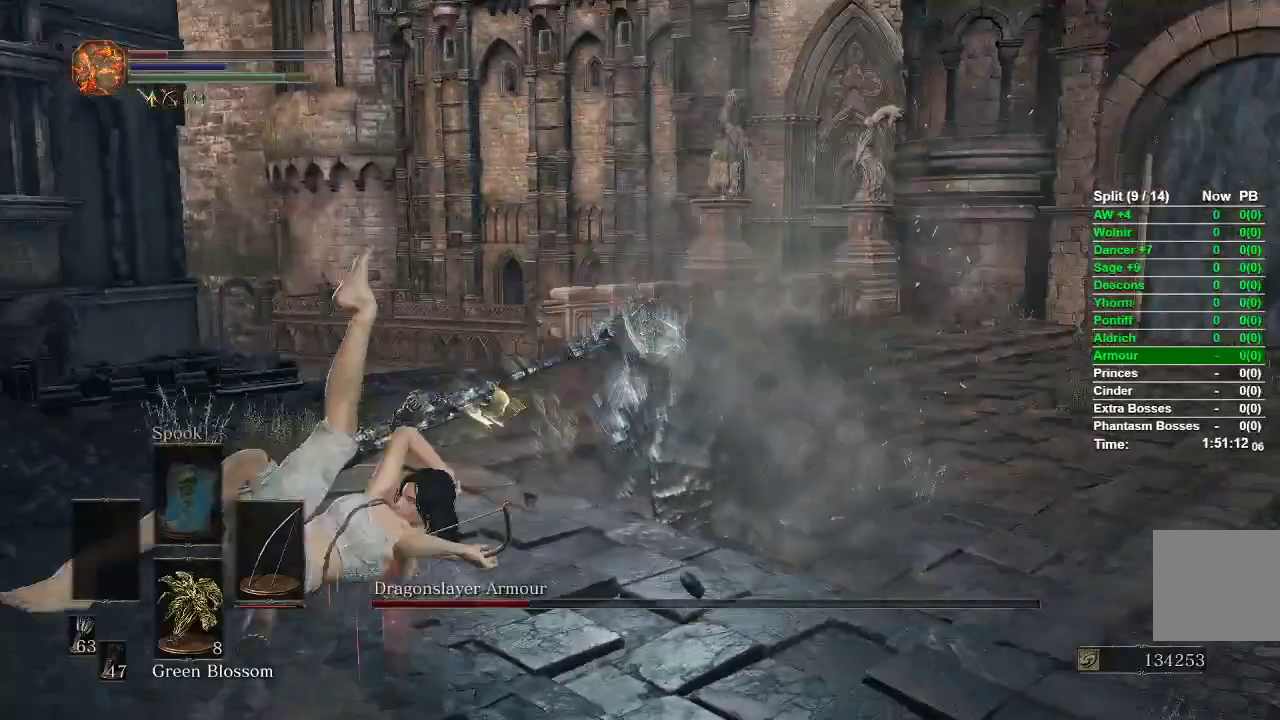
{"buttons": [], "left_stick": "down-left", "right_stick": "center", "events": [[83, "right_stick", "center"], [367, "left_stick", "down-left"]]}
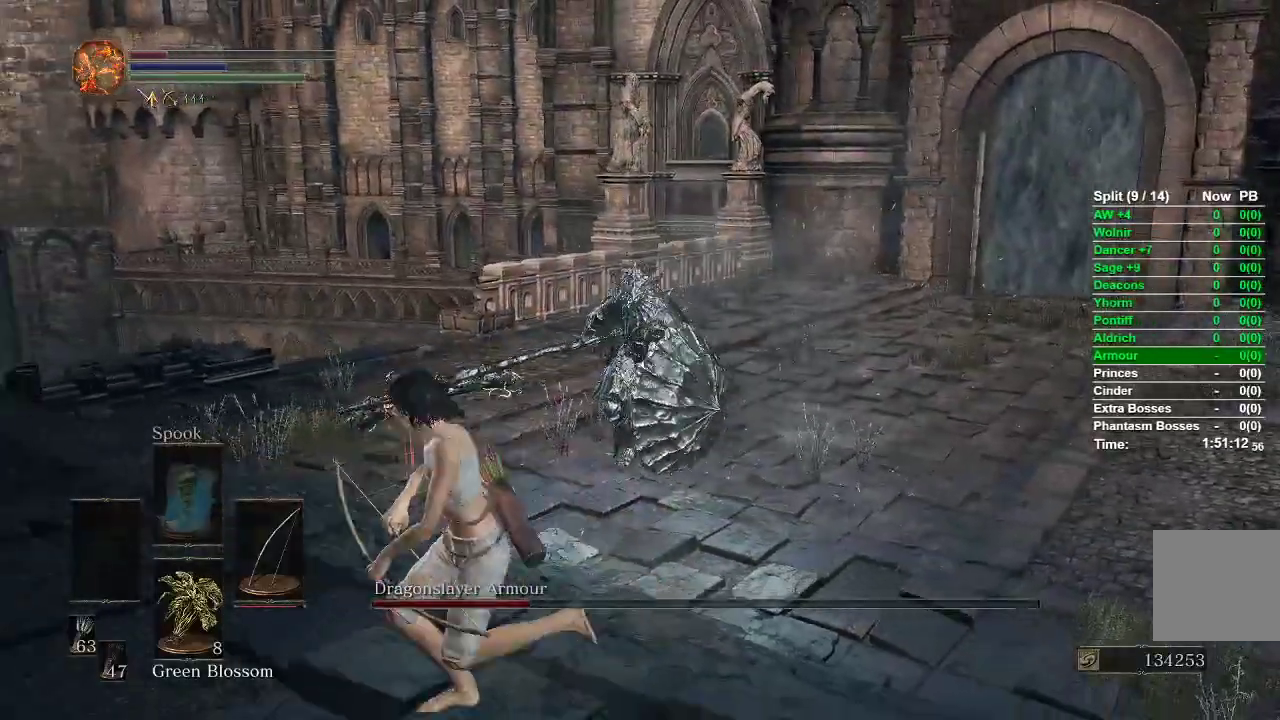
{"buttons": [], "left_stick": "down-left", "right_stick": "center", "events": [[17, "right_stick", "down-right"], [133, "right_stick", "center"], [217, "right_stick", "up-left"], [483, "right_stick", "center"]]}
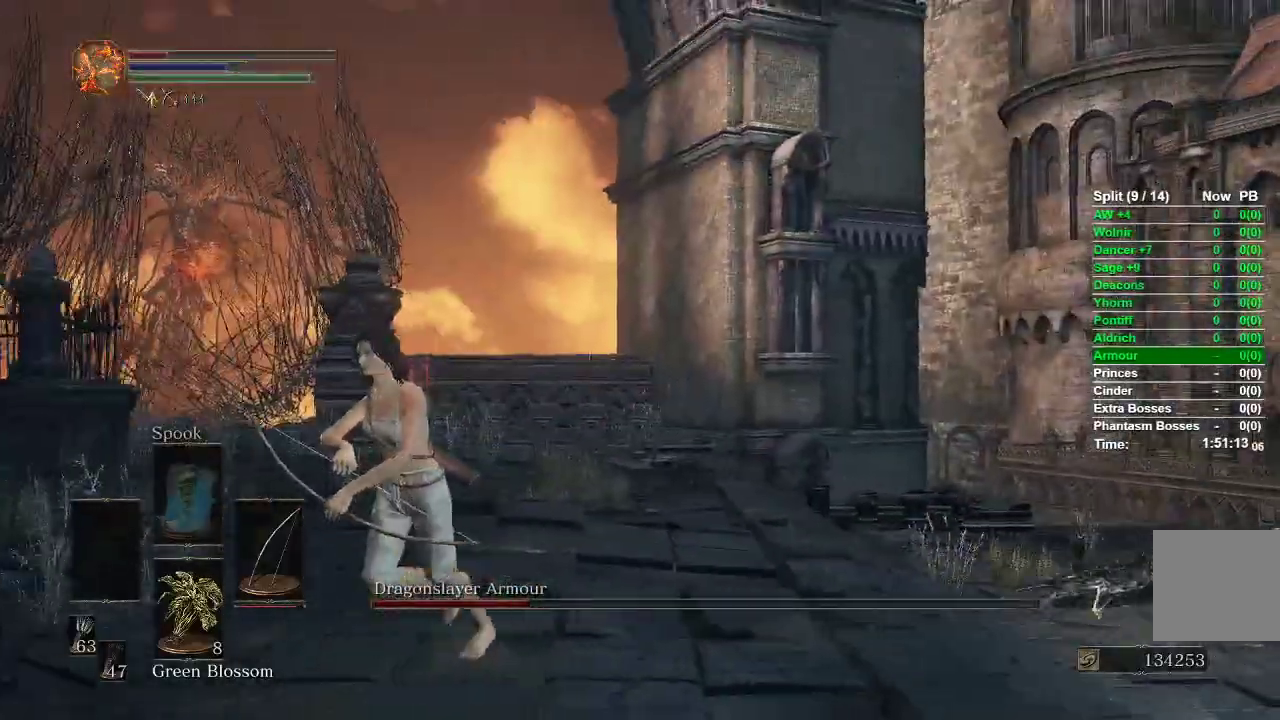
{"buttons": [], "left_stick": "down", "right_stick": "center", "events": [[150, "right_stick", "right"], [483, "left_stick", "down"], [483, "right_stick", "center"]]}
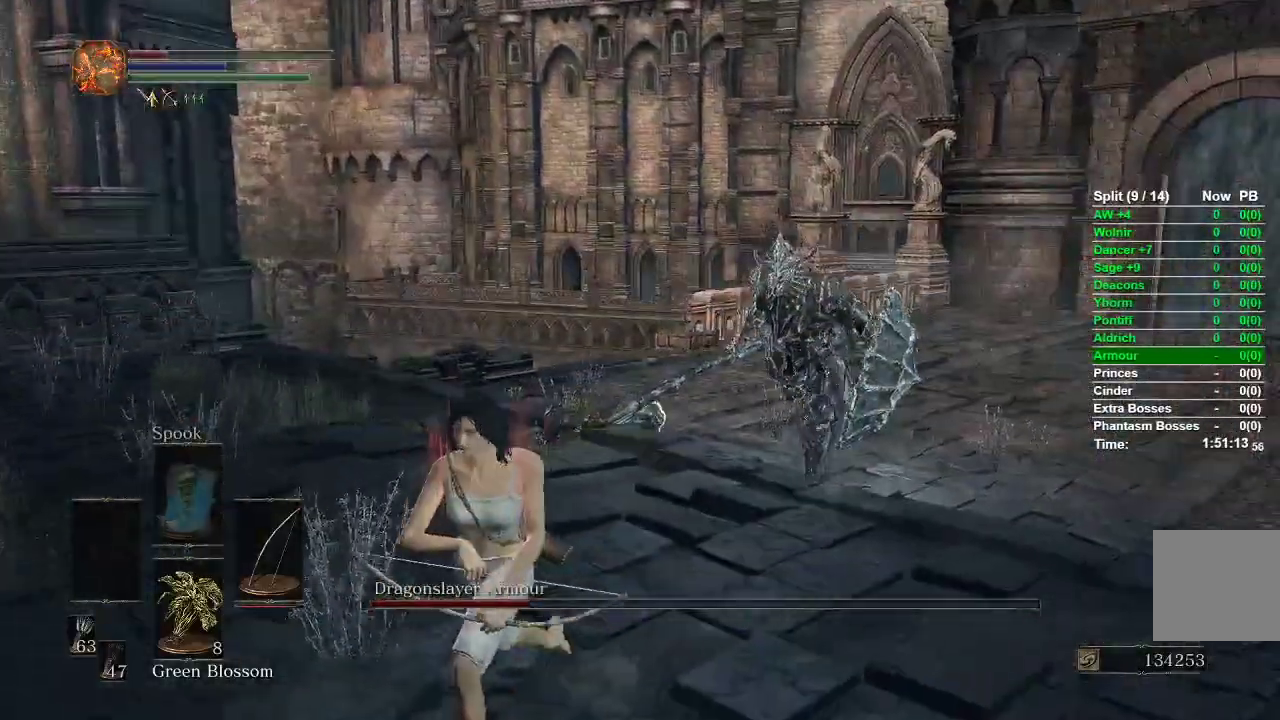
{"buttons": [], "left_stick": "down-left", "right_stick": "center", "events": [[117, "left_stick", "down-right"], [233, "left_stick", "up-right"], [400, "left_stick", "up-left"], [467, "left_stick", "down-left"]]}
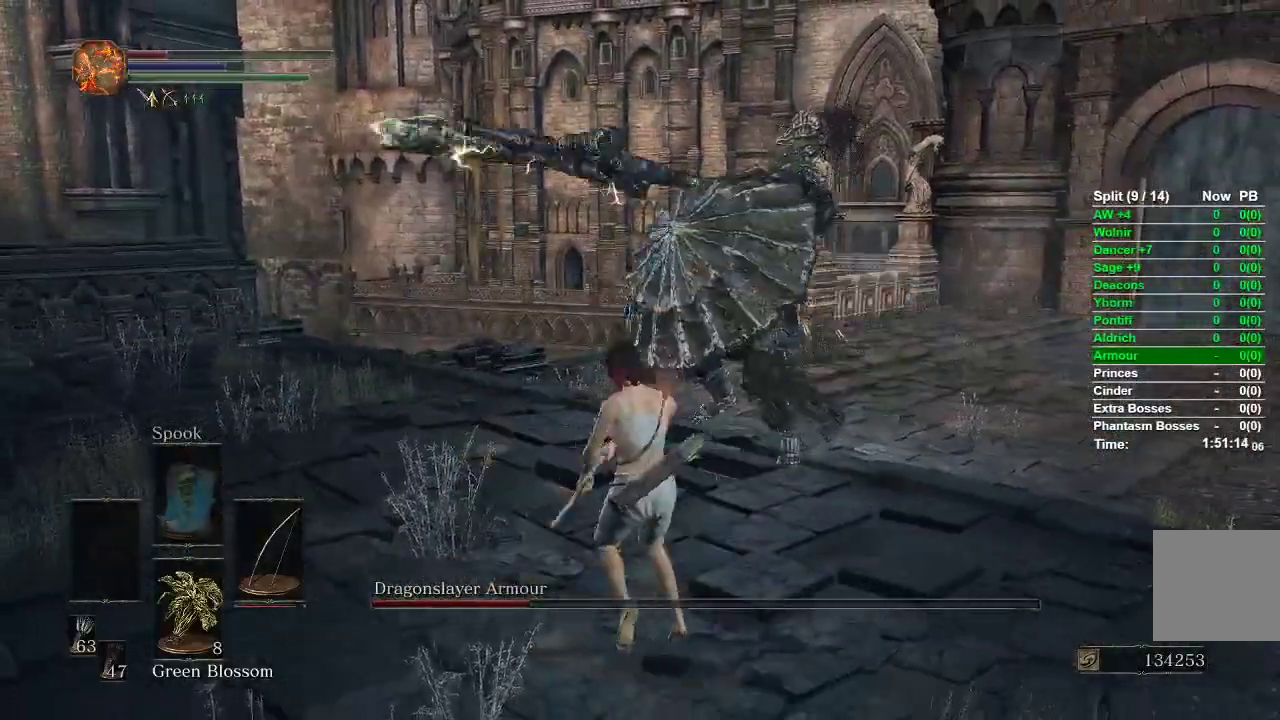
{"buttons": [], "left_stick": "down-left", "right_stick": "right", "events": [[33, "left_stick", "down"], [183, "B", "down"], [183, "left_stick", "down-left"], [283, "B", "up"], [467, "right_stick", "right"]]}
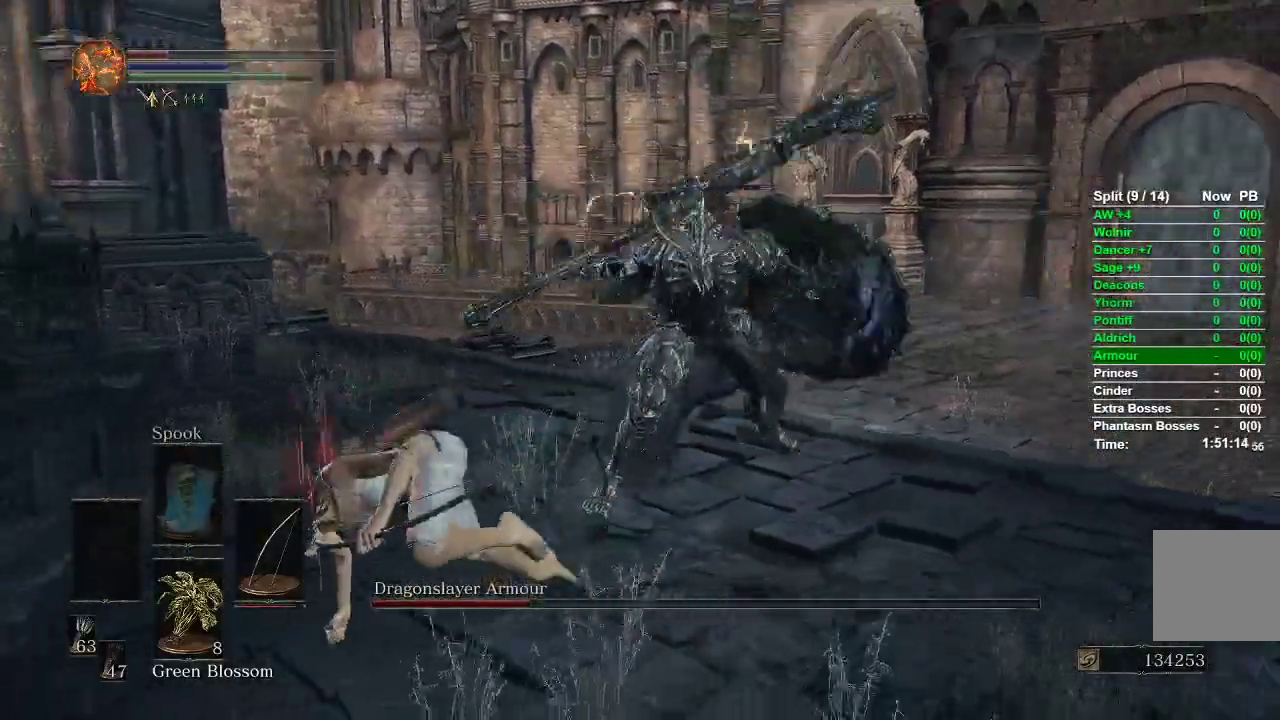
{"buttons": [], "left_stick": "down", "right_stick": "center", "events": [[217, "left_stick", "down"], [217, "right_stick", "center"]]}
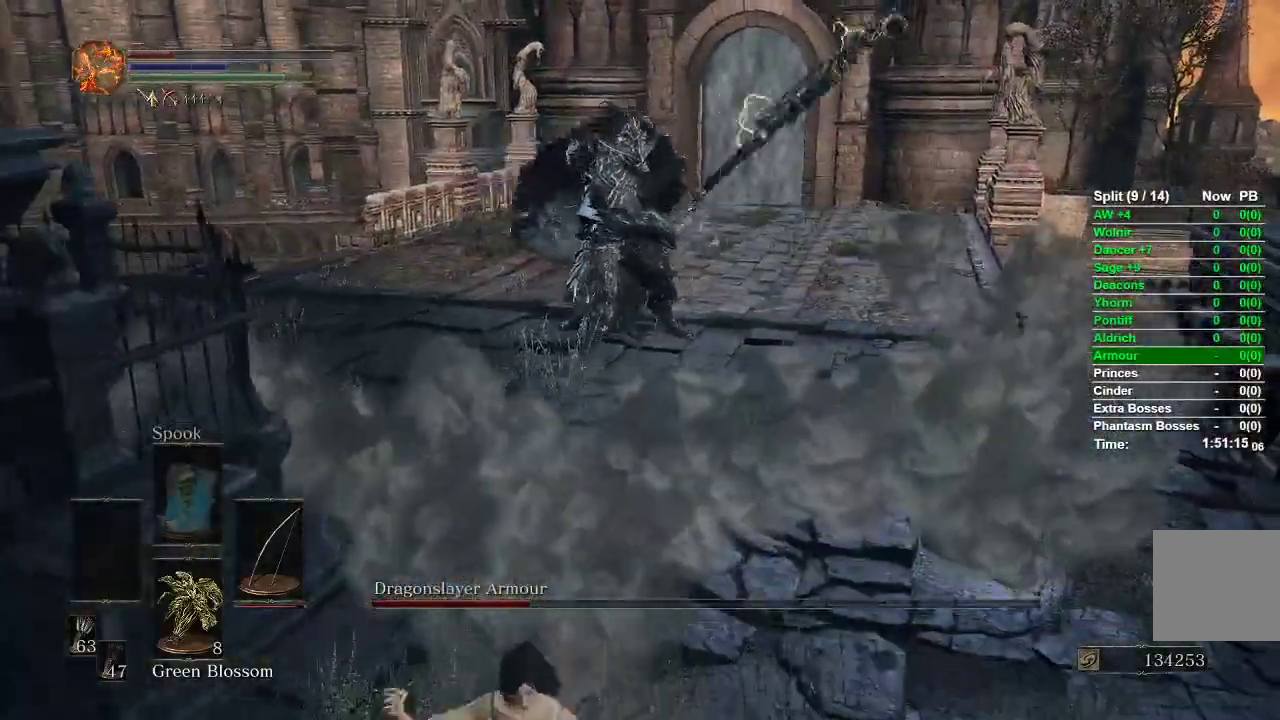
{"buttons": [], "left_stick": "down", "right_stick": "center", "events": [[33, "B", "down"], [117, "B", "up"], [383, "right_stick", "right"], [500, "right_stick", "center"]]}
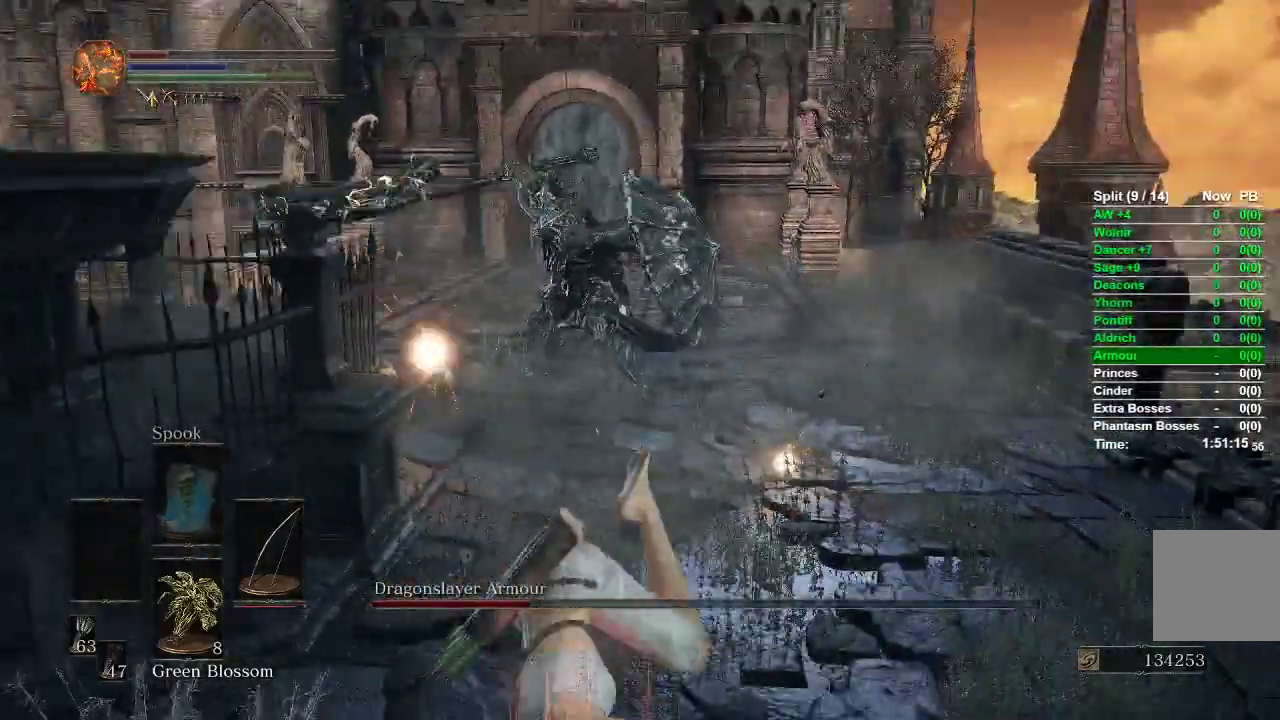
{"buttons": [], "left_stick": "down", "right_stick": "center", "events": []}
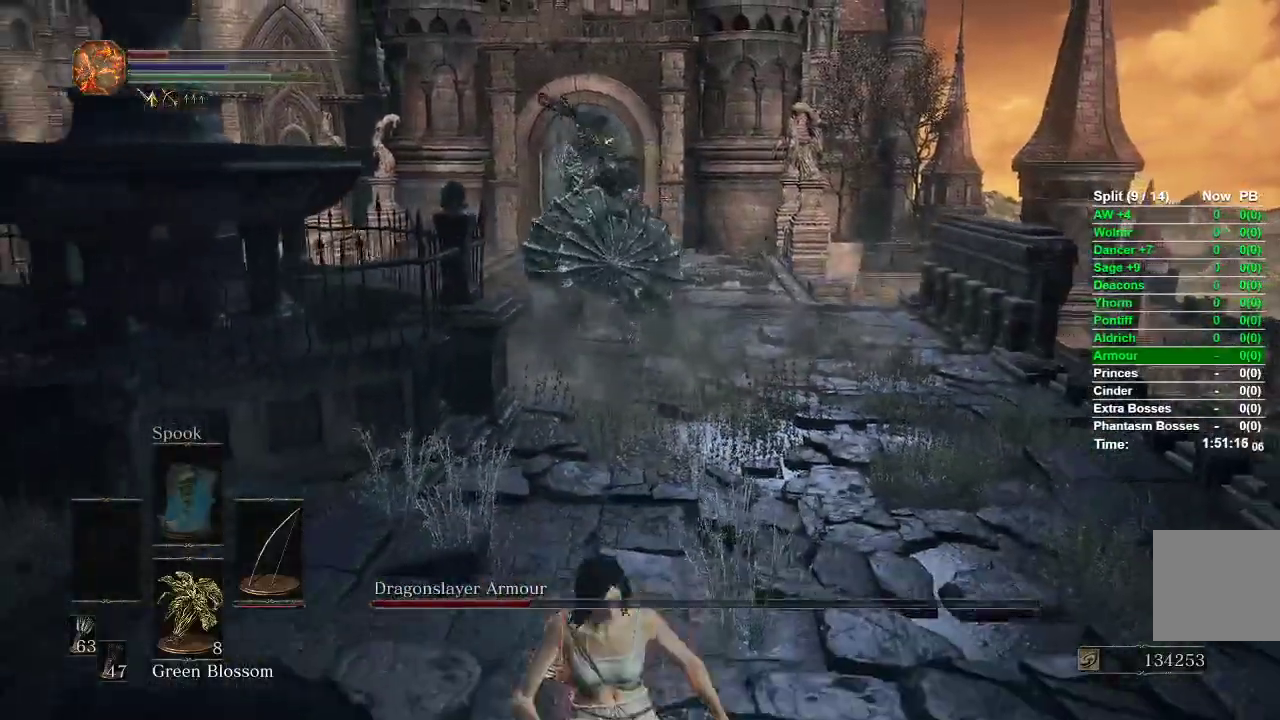
{"buttons": [], "left_stick": "down-right", "right_stick": "center", "events": [[400, "left_stick", "down-right"]]}
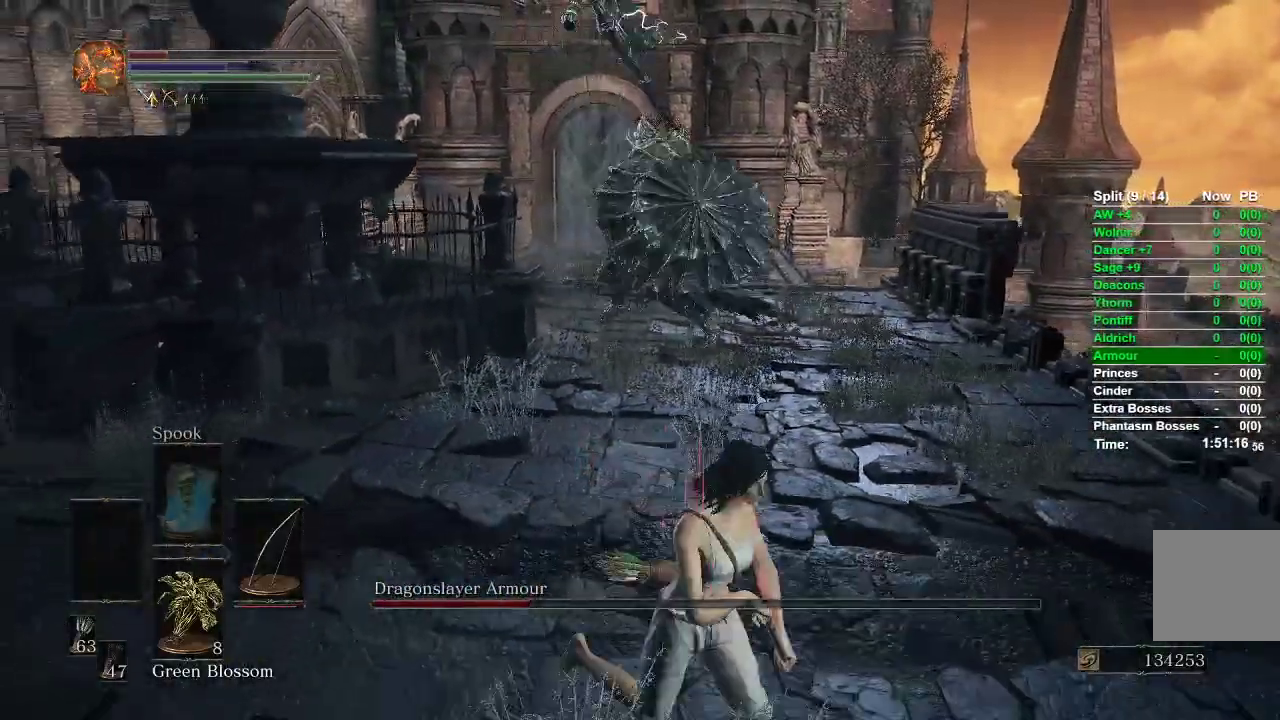
{"buttons": [], "left_stick": "up-right", "right_stick": "left", "events": [[50, "left_stick", "right"], [150, "left_stick", "up-right"], [283, "B", "down"], [367, "B", "up"], [450, "right_stick", "left"]]}
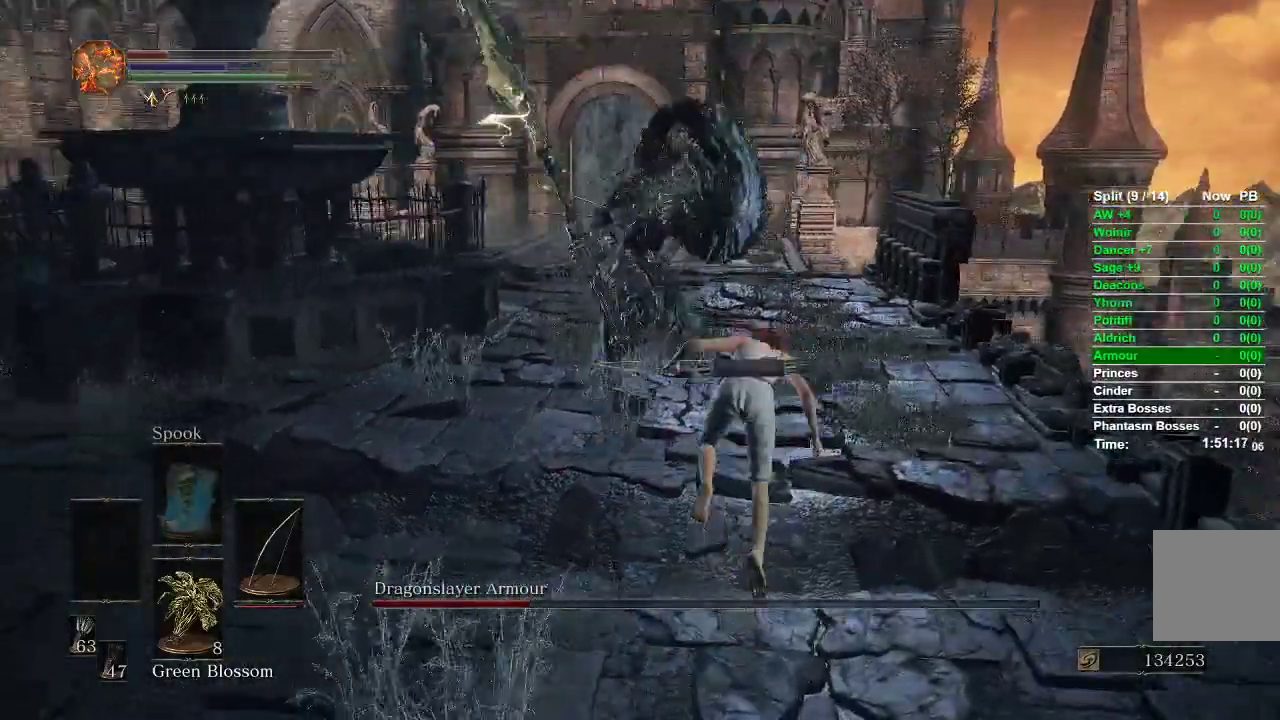
{"buttons": [], "left_stick": "up", "right_stick": "center", "events": [[117, "left_stick", "center"], [200, "right_stick", "center"], [300, "left_stick", "up"]]}
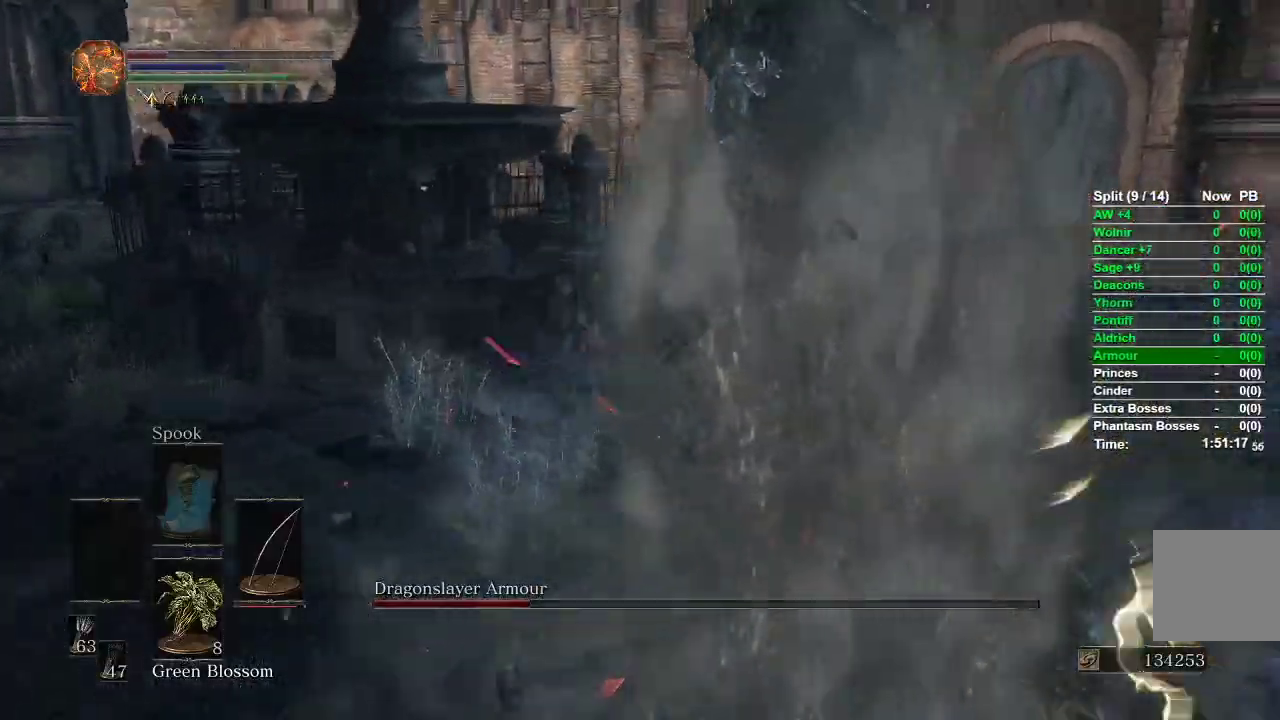
{"buttons": ["B"], "left_stick": "up", "right_stick": "left", "events": [[100, "B", "down"], [450, "right_stick", "left"]]}
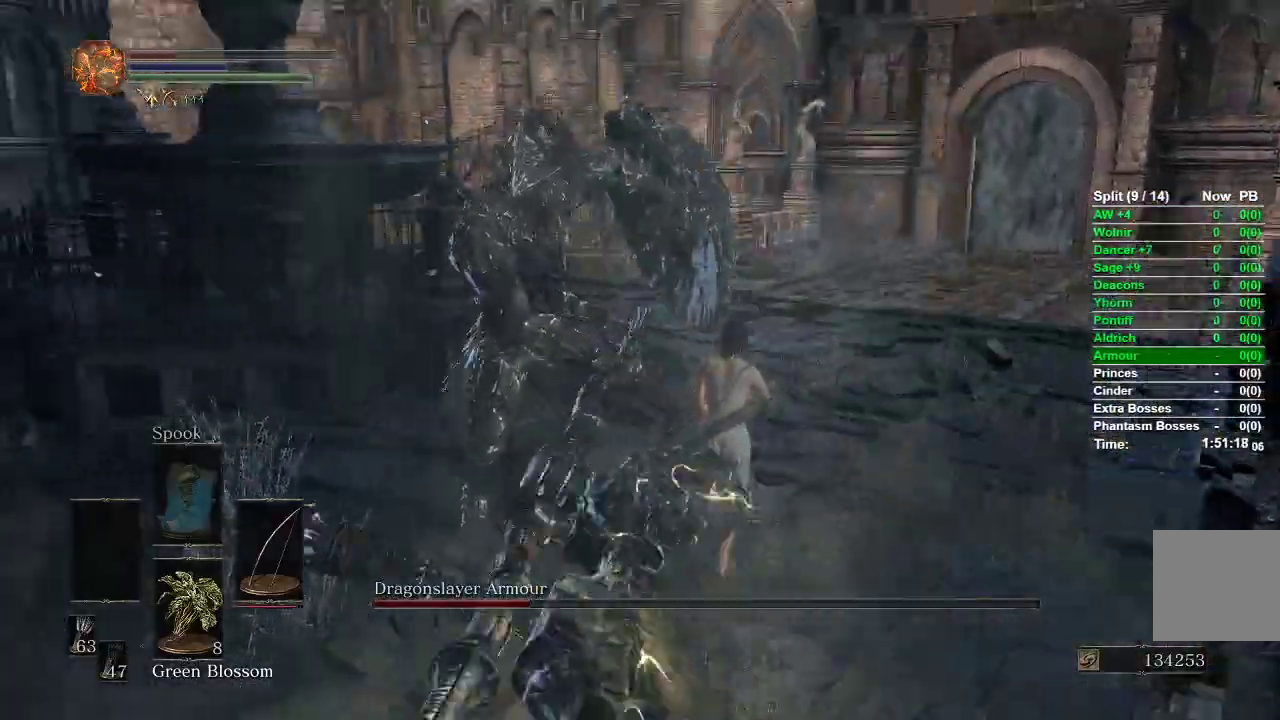
{"buttons": ["B"], "left_stick": "right", "right_stick": "center", "events": [[100, "left_stick", "up-right"], [300, "left_stick", "right"], [433, "right_stick", "center"]]}
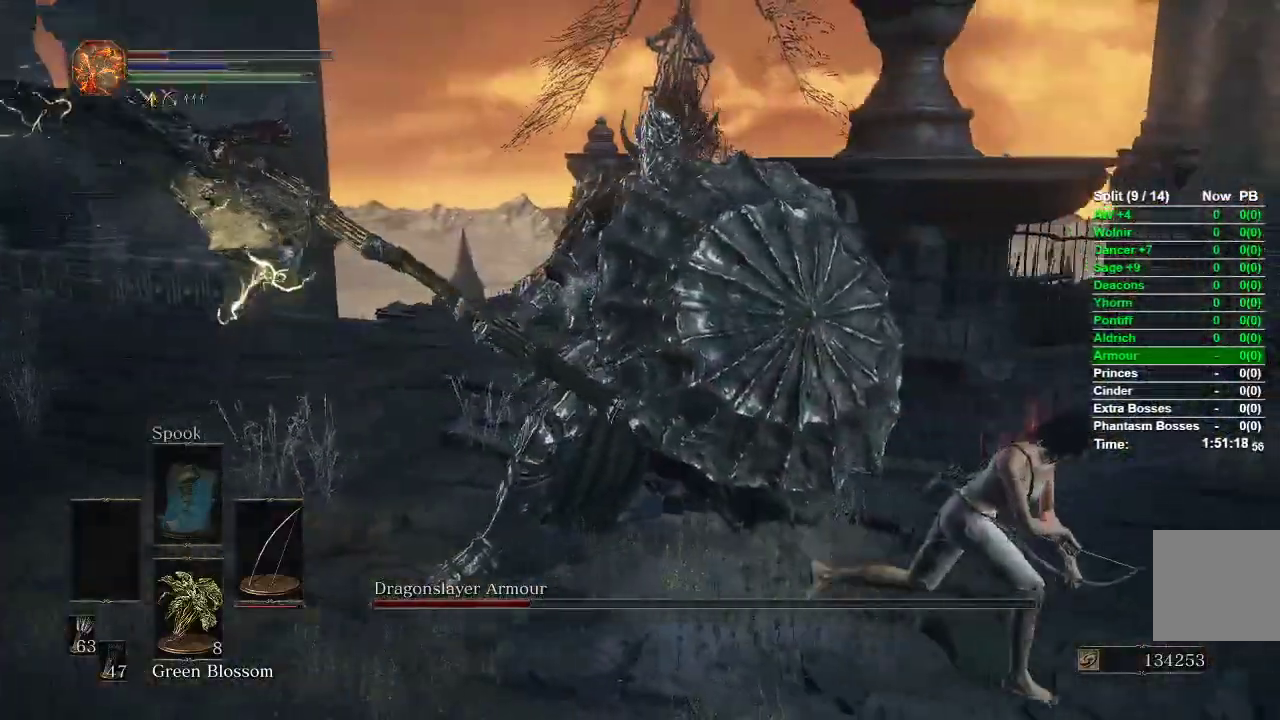
{"buttons": ["B"], "left_stick": "right", "right_stick": "center", "events": [[217, "right_stick", "left"], [367, "right_stick", "center"]]}
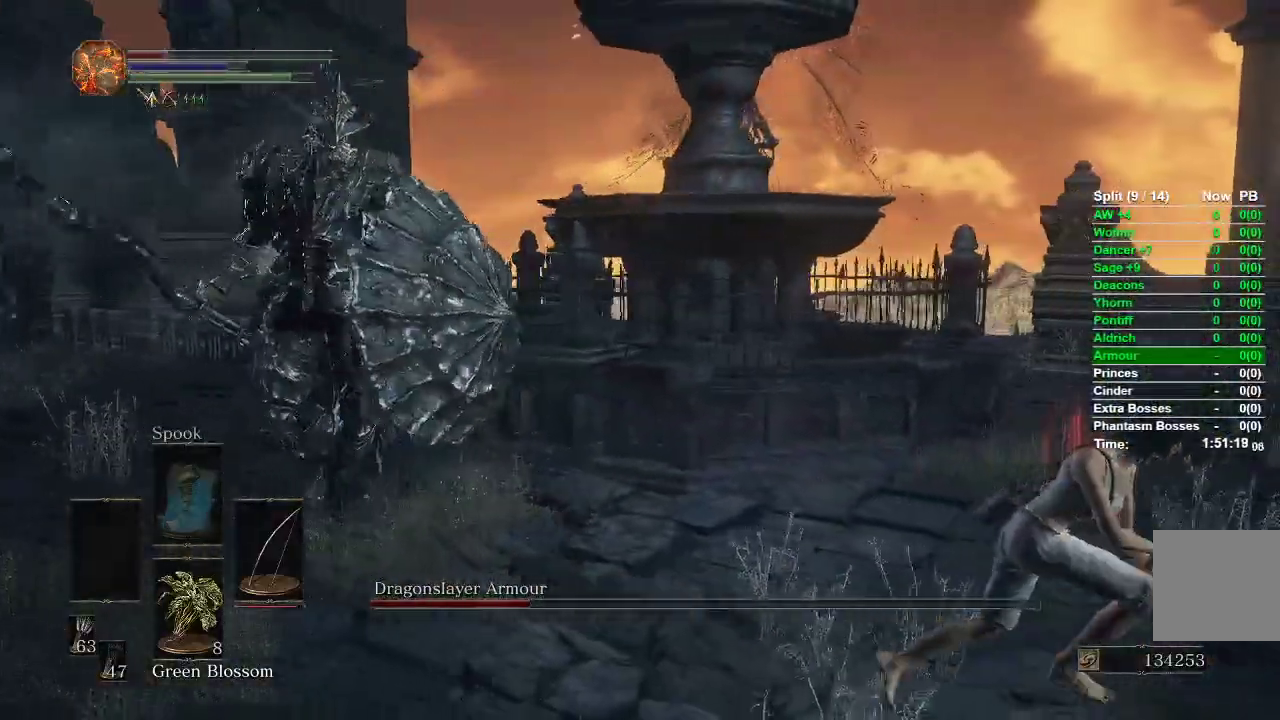
{"buttons": ["B"], "left_stick": "right", "right_stick": "center", "events": [[67, "right_stick", "left"], [217, "right_stick", "center"]]}
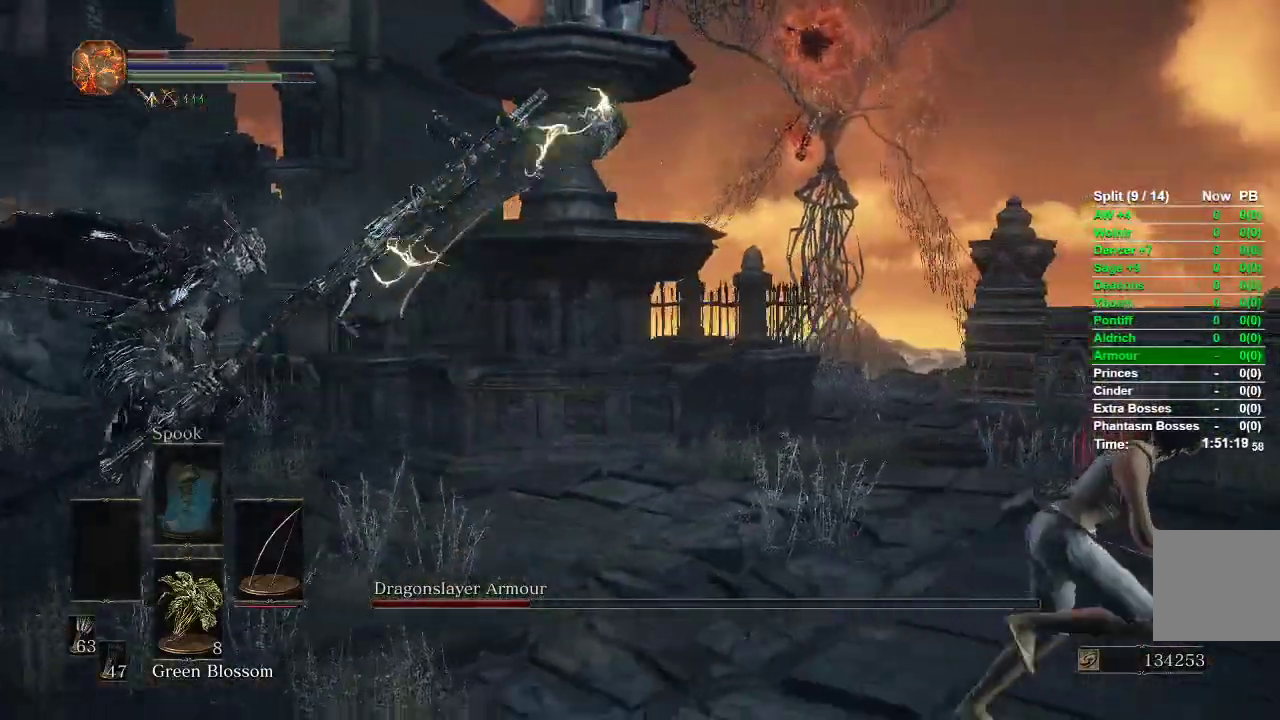
{"buttons": ["B"], "left_stick": "right", "right_stick": "center", "events": [[150, "right_stick", "left"], [300, "right_stick", "center"]]}
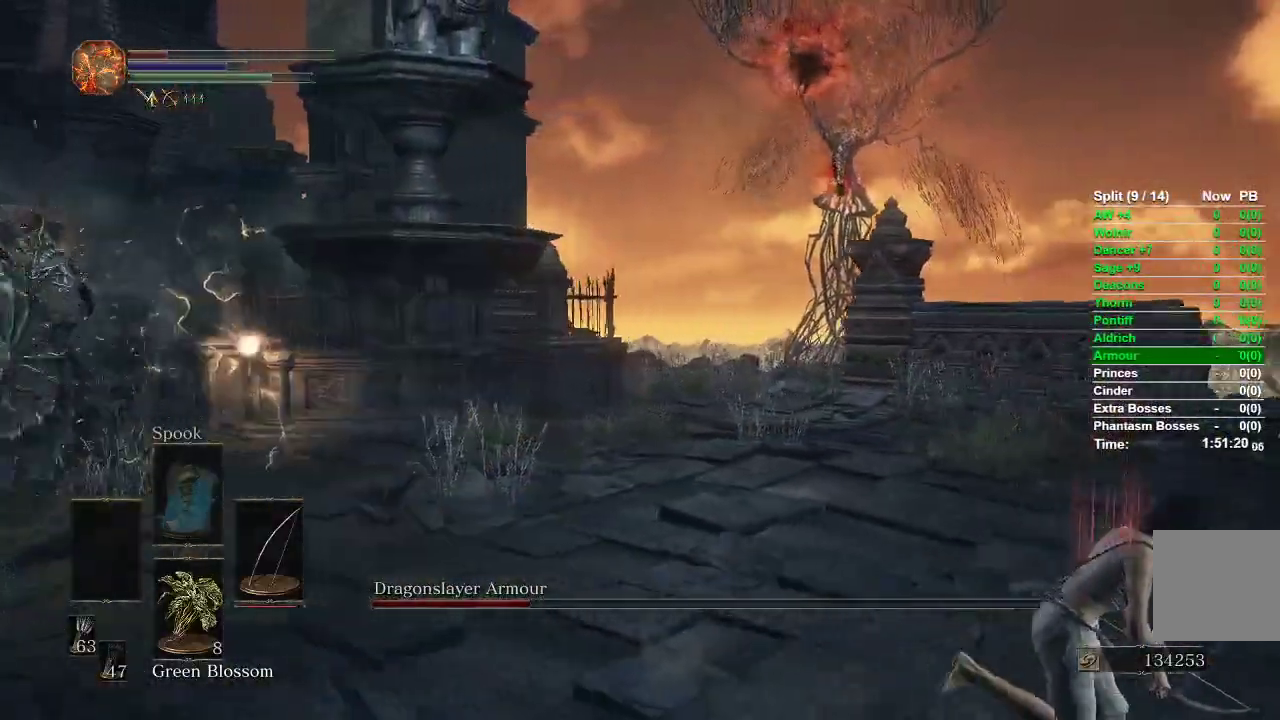
{"buttons": ["B"], "left_stick": "right", "right_stick": "center", "events": []}
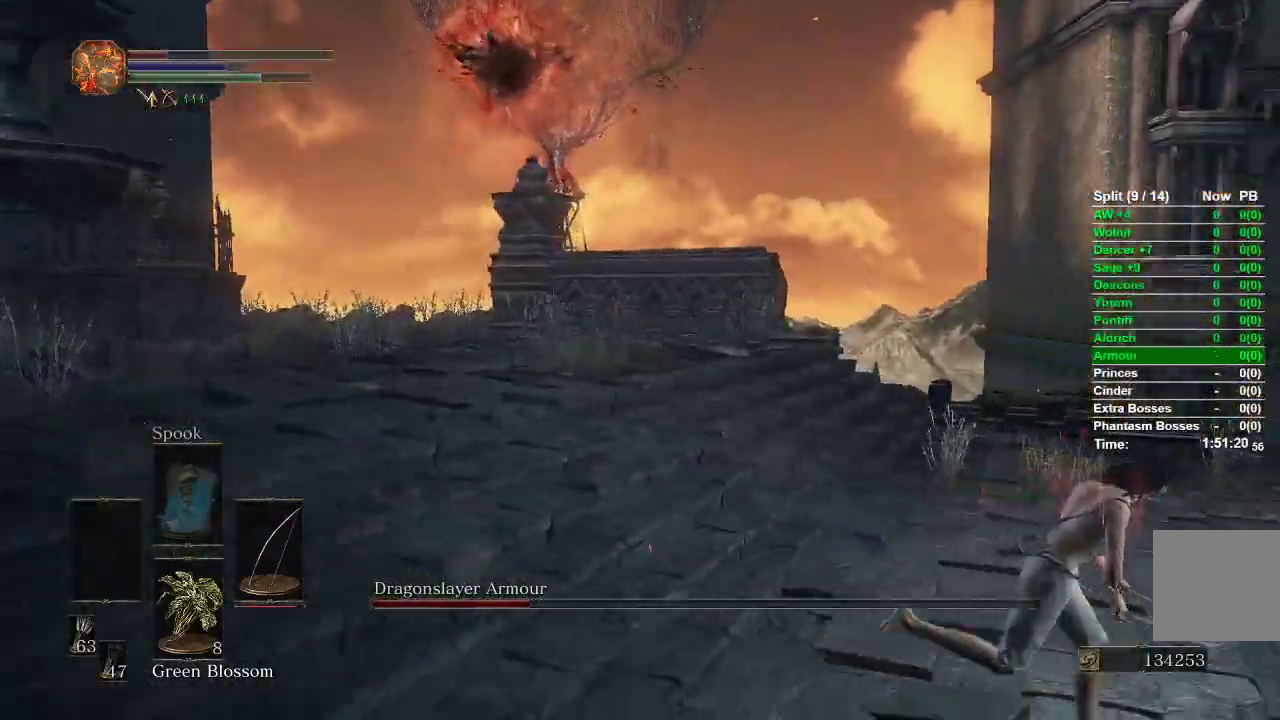
{"buttons": [], "left_stick": "right", "right_stick": "left", "events": [[183, "B", "up"], [267, "B", "down"], [317, "B", "up"], [433, "right_stick", "left"]]}